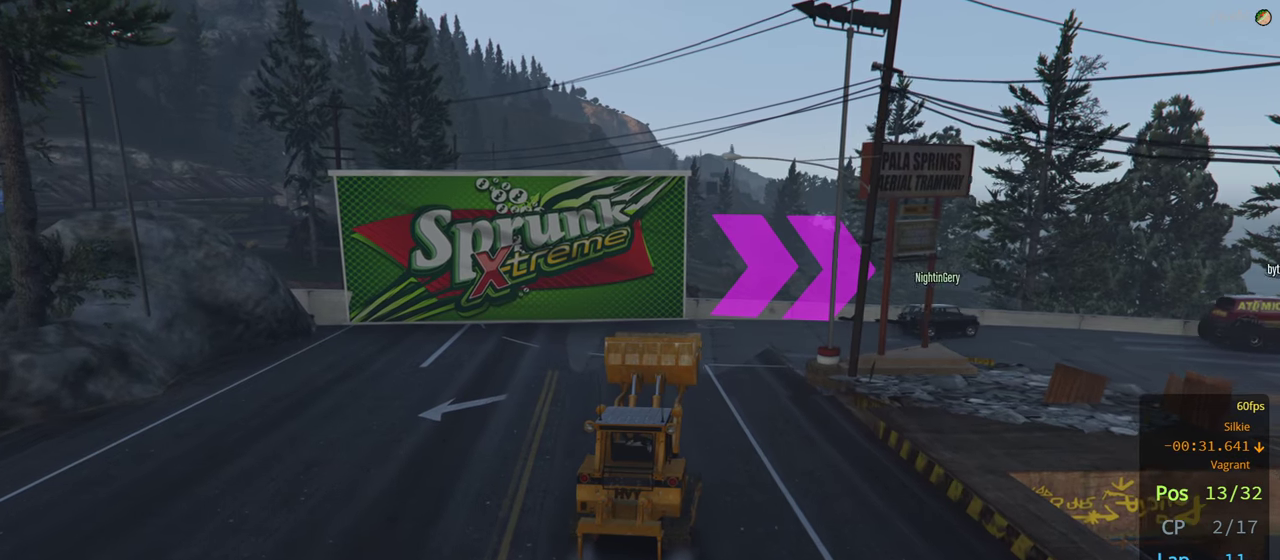
Gameplay with a controller (Xbox layout); each line is a JSON object with the inputs held at the frame after it. "events" lists button and stick changes between this image and that frame as [ms after this image, input, new state], when the widget could be followed in between.
{"buttons": ["R2"], "left_stick": "center", "right_stick": "center", "events": []}
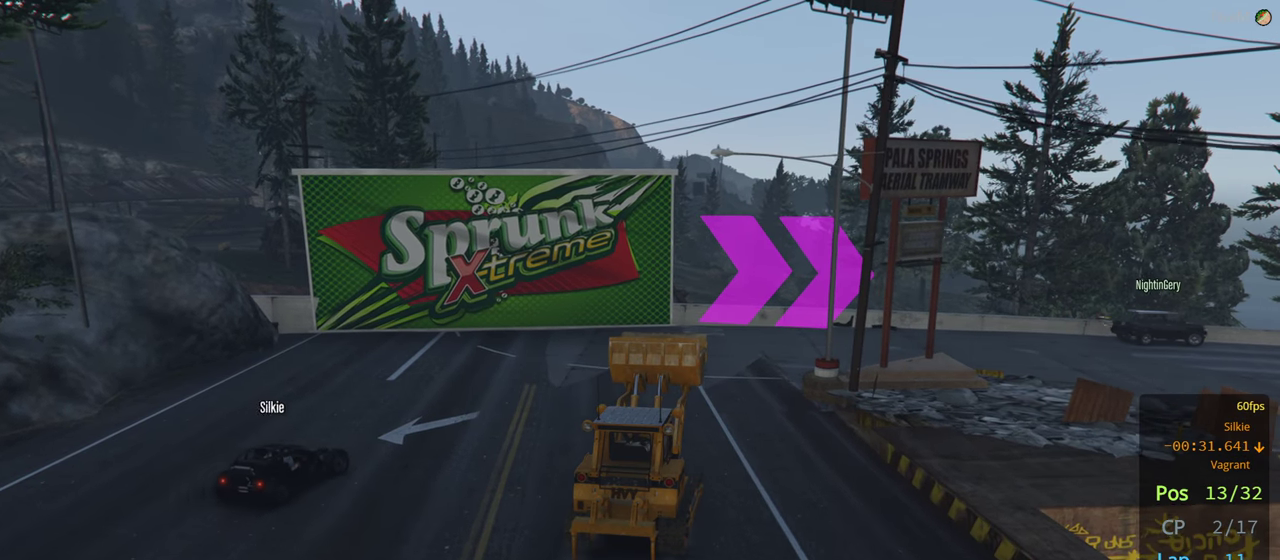
{"buttons": ["R2"], "left_stick": "center", "right_stick": "center", "events": [[67, "left_stick", "right"], [200, "left_stick", "center"]]}
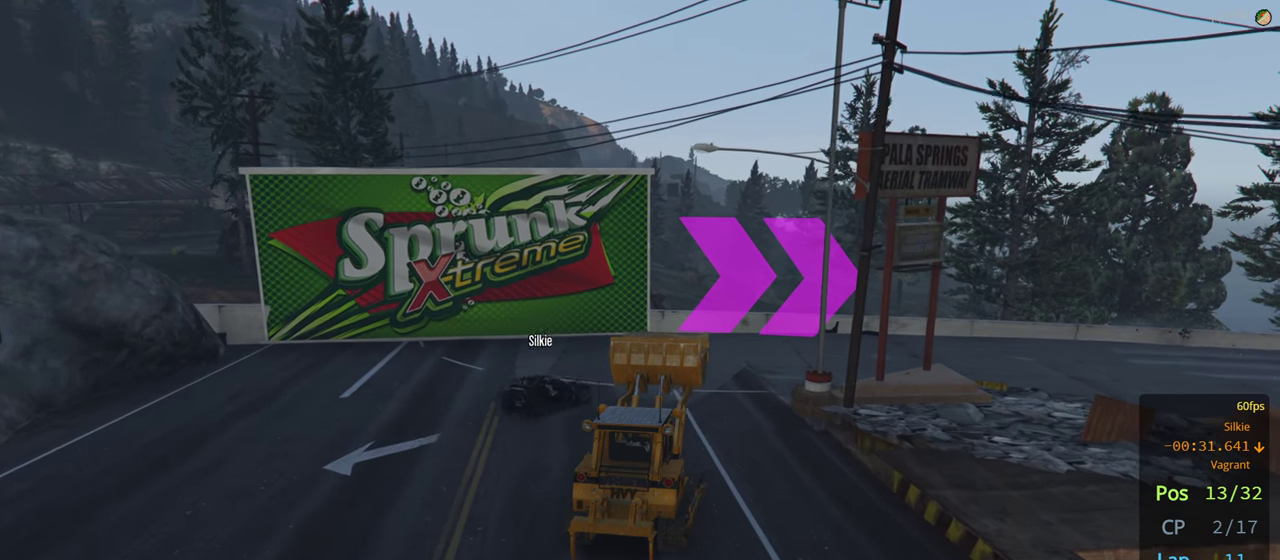
{"buttons": ["R2"], "left_stick": "right", "right_stick": "center", "events": [[484, "left_stick", "right"]]}
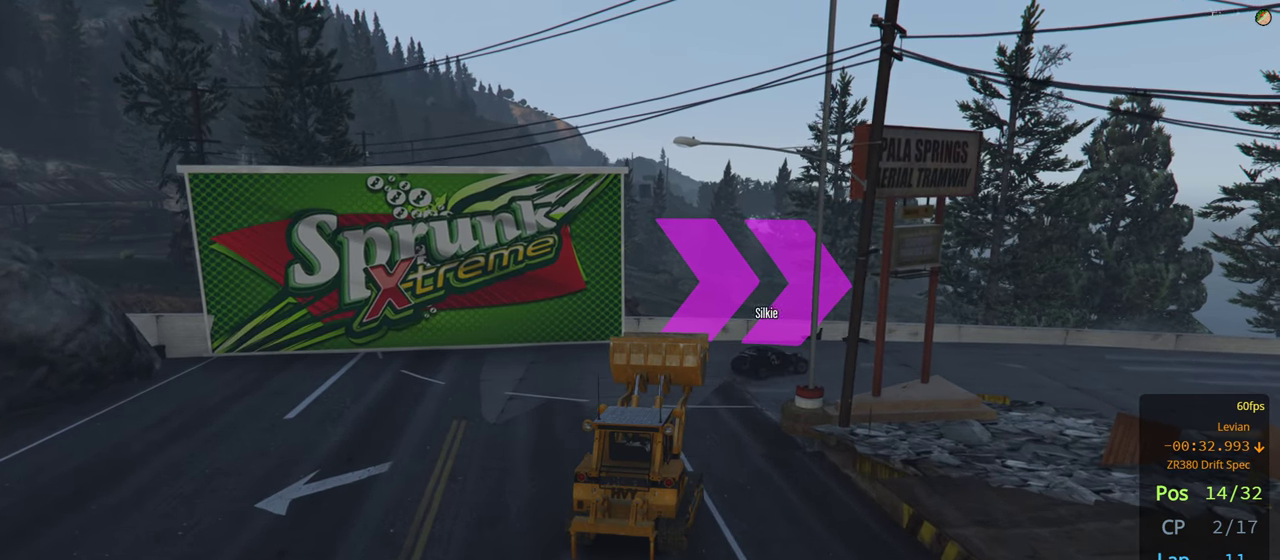
{"buttons": ["R2"], "left_stick": "center", "right_stick": "center", "events": [[134, "left_stick", "center"], [267, "left_stick", "right"], [400, "left_stick", "center"]]}
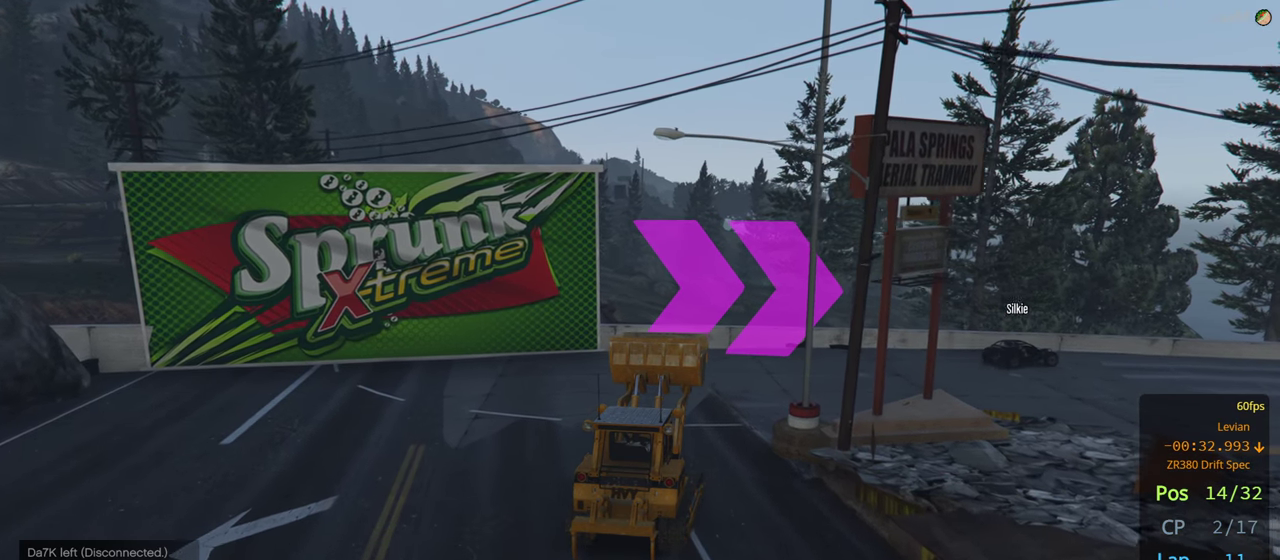
{"buttons": ["R2"], "left_stick": "right", "right_stick": "center", "events": [[117, "left_stick", "right"], [384, "left_stick", "center"], [484, "left_stick", "right"]]}
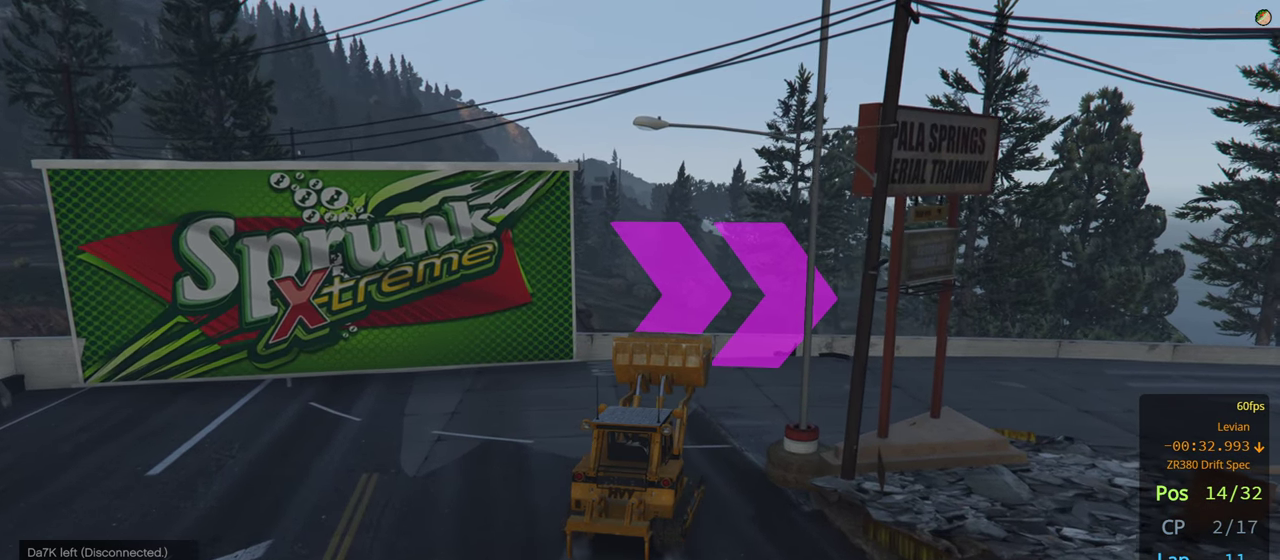
{"buttons": ["R2"], "left_stick": "right", "right_stick": "center", "events": []}
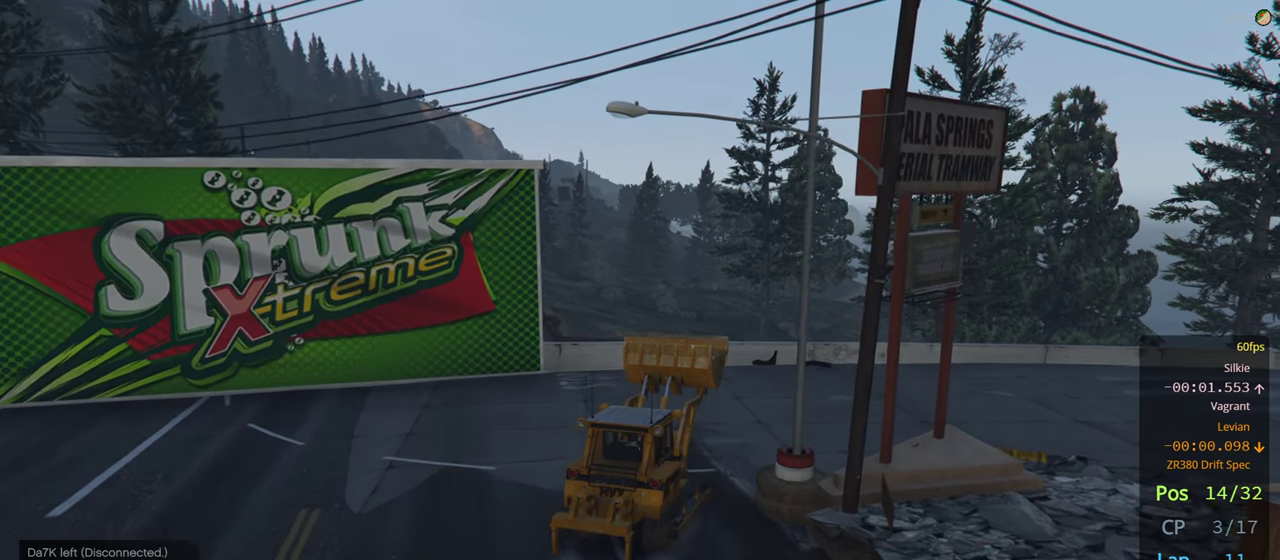
{"buttons": ["R2"], "left_stick": "center", "right_stick": "center", "events": [[150, "left_stick", "center"], [250, "left_stick", "right"], [450, "left_stick", "center"]]}
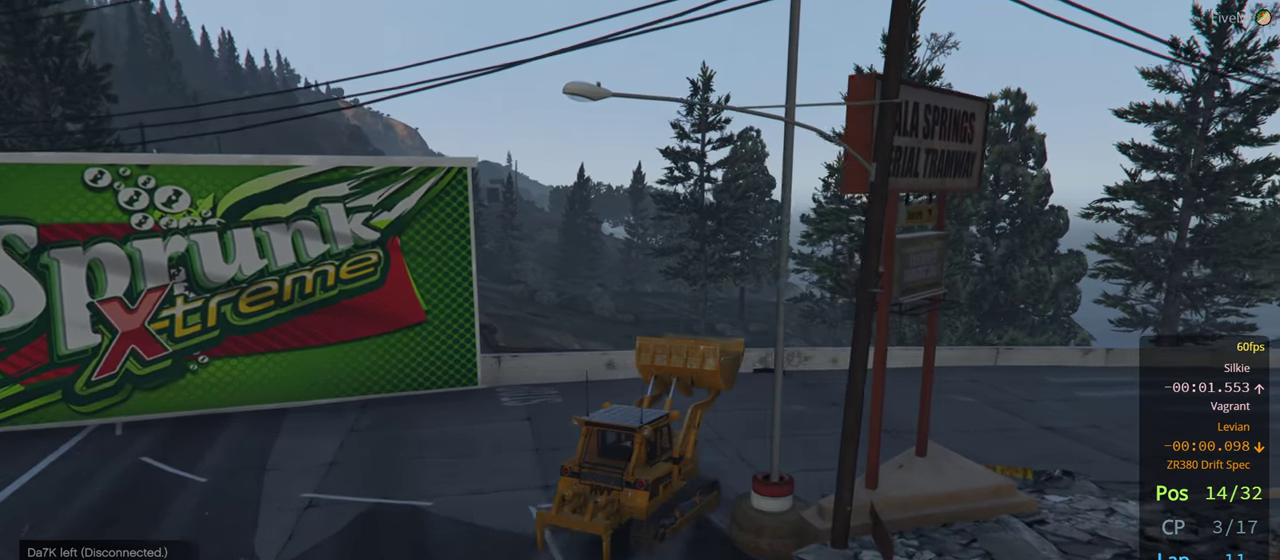
{"buttons": ["R2"], "left_stick": "right", "right_stick": "center", "events": [[84, "left_stick", "right"], [300, "left_stick", "center"], [450, "left_stick", "right"]]}
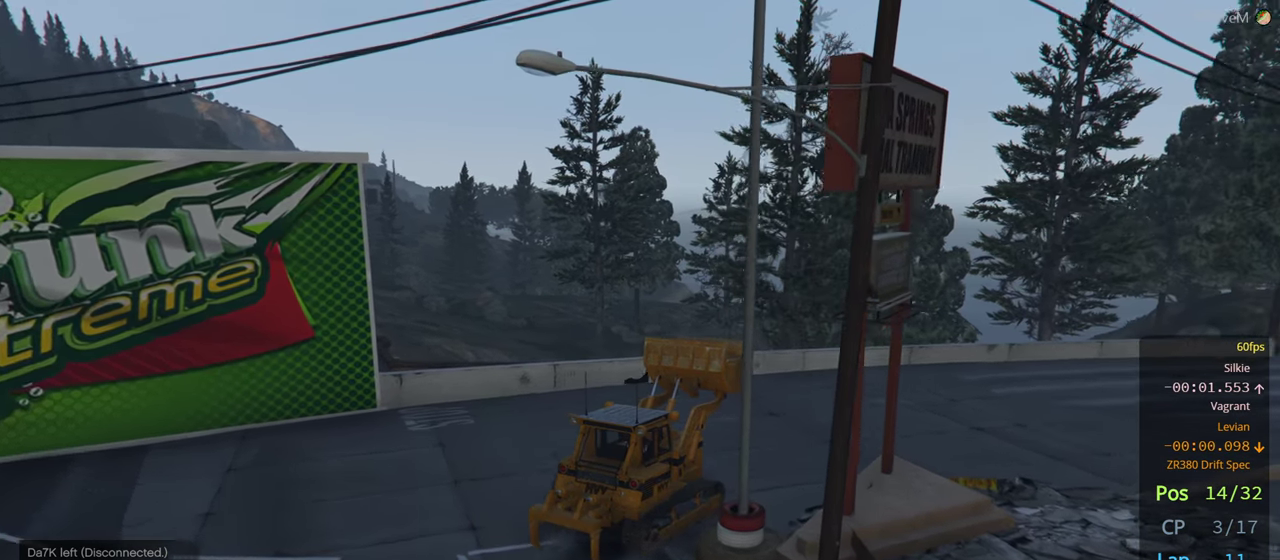
{"buttons": ["R2"], "left_stick": "center", "right_stick": "center", "events": [[167, "left_stick", "center"], [250, "left_stick", "right"], [467, "left_stick", "center"]]}
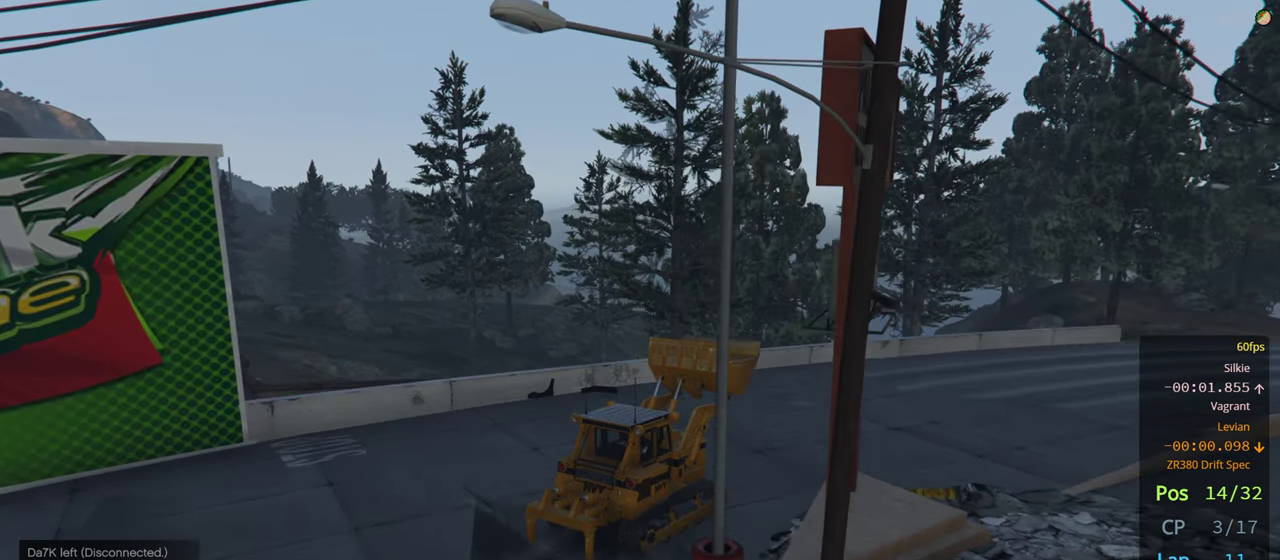
{"buttons": ["R2"], "left_stick": "center", "right_stick": "center", "events": [[34, "left_stick", "right"], [200, "left_stick", "center"], [300, "left_stick", "right"], [433, "left_stick", "center"]]}
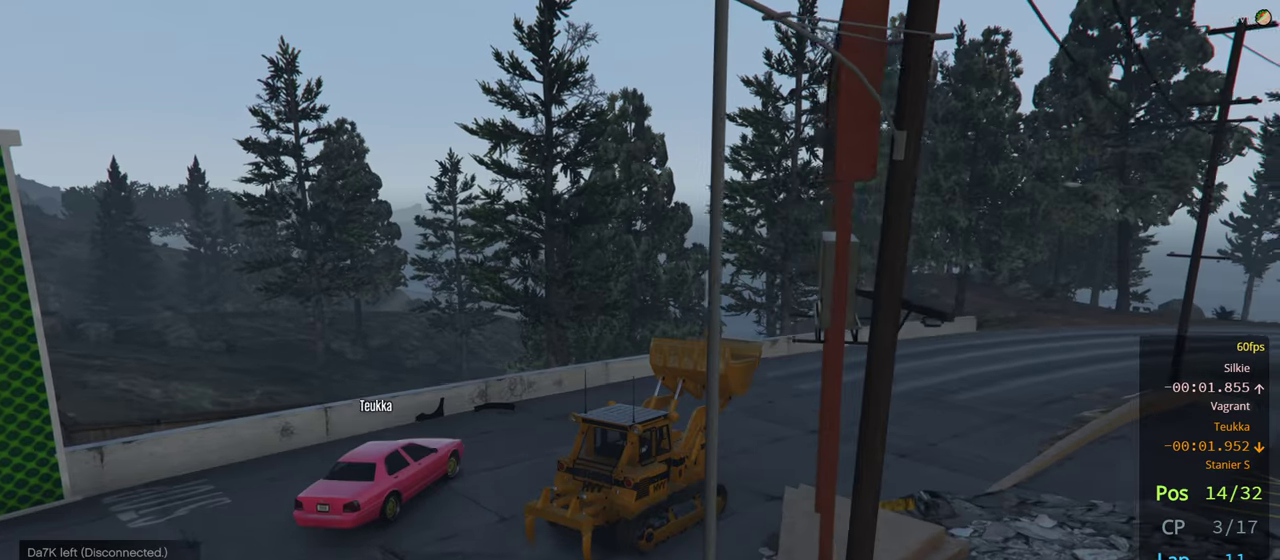
{"buttons": ["R2"], "left_stick": "center", "right_stick": "center", "events": [[33, "left_stick", "right"], [150, "left_stick", "center"]]}
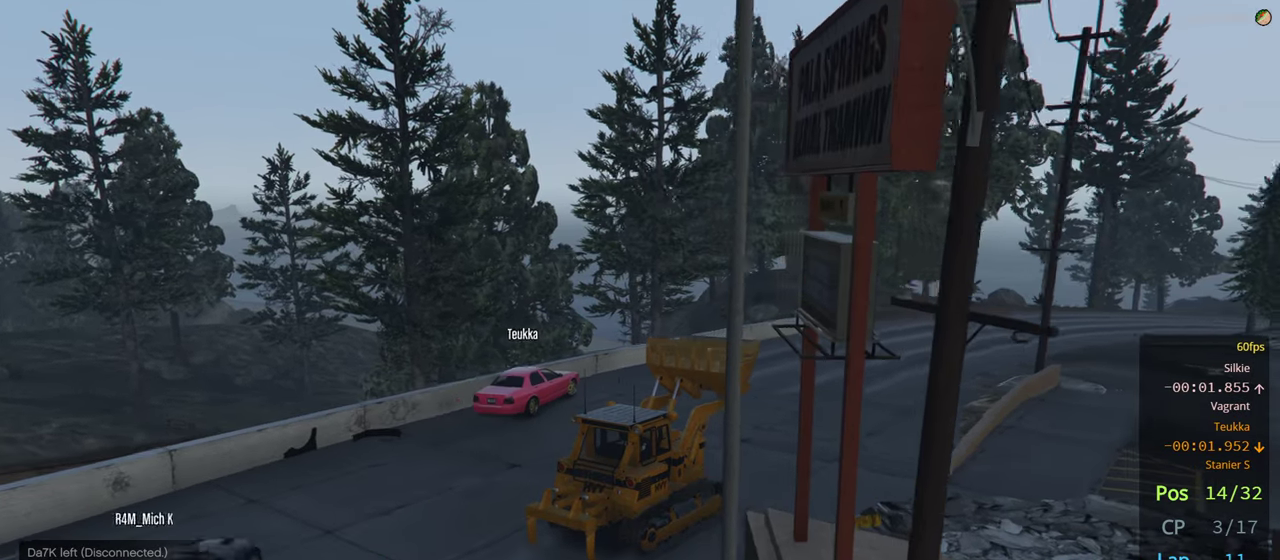
{"buttons": ["R2"], "left_stick": "center", "right_stick": "center", "events": [[50, "left_stick", "right"], [183, "left_stick", "center"]]}
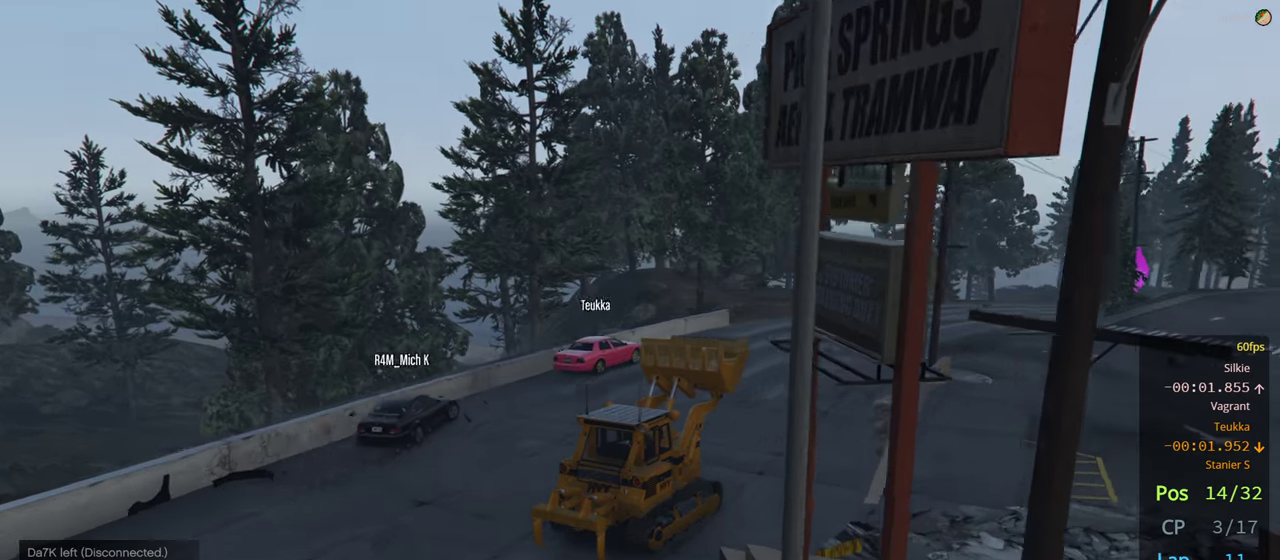
{"buttons": ["R2"], "left_stick": "center", "right_stick": "center", "events": [[50, "left_stick", "right"], [166, "left_stick", "center"], [250, "left_stick", "right"], [383, "left_stick", "center"]]}
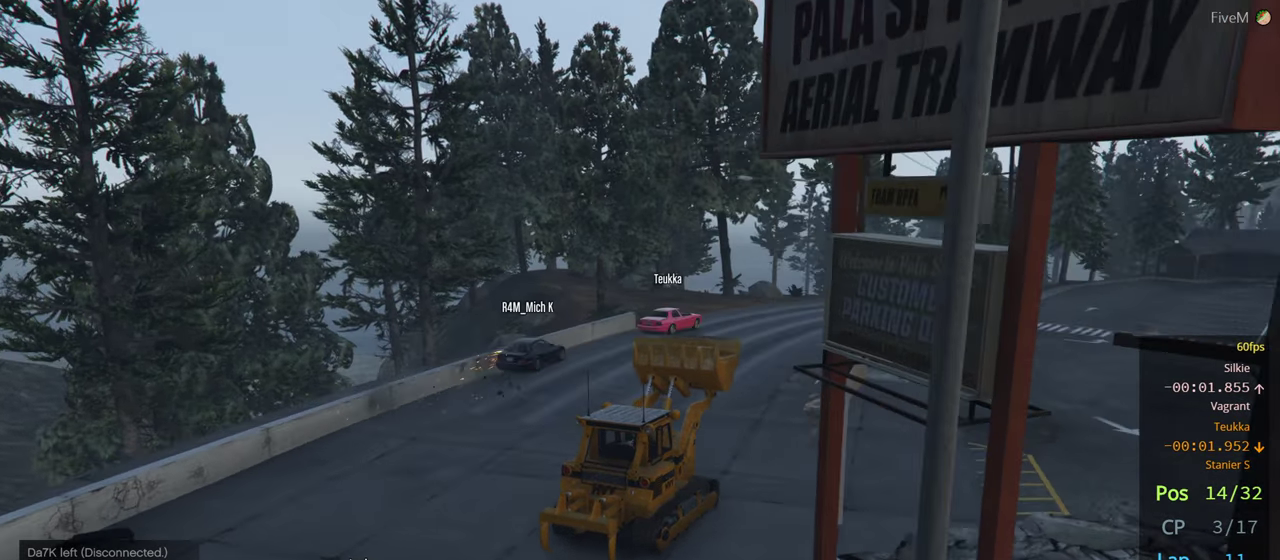
{"buttons": ["R2"], "left_stick": "left", "right_stick": "center", "events": [[483, "left_stick", "left"]]}
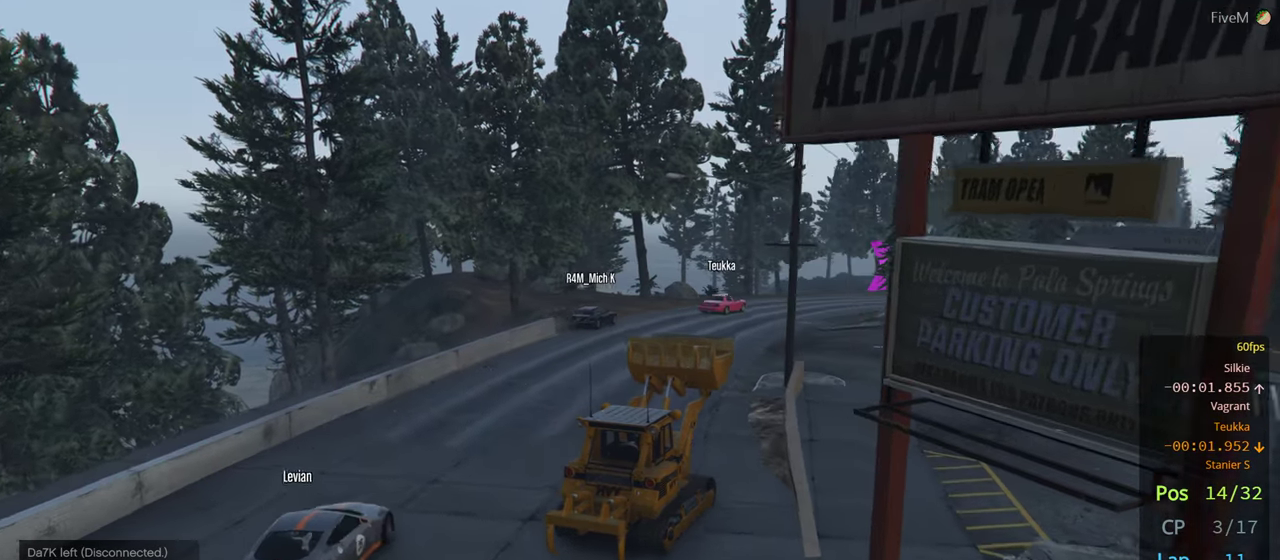
{"buttons": ["R2"], "left_stick": "left", "right_stick": "center", "events": []}
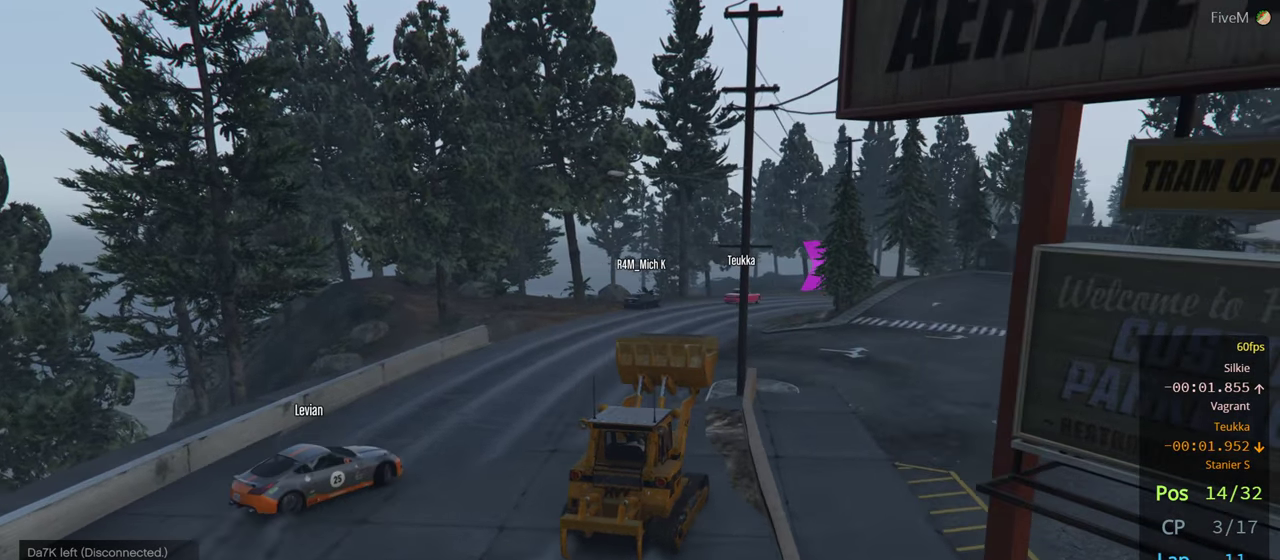
{"buttons": ["R2"], "left_stick": "center", "right_stick": "center", "events": [[283, "left_stick", "center"]]}
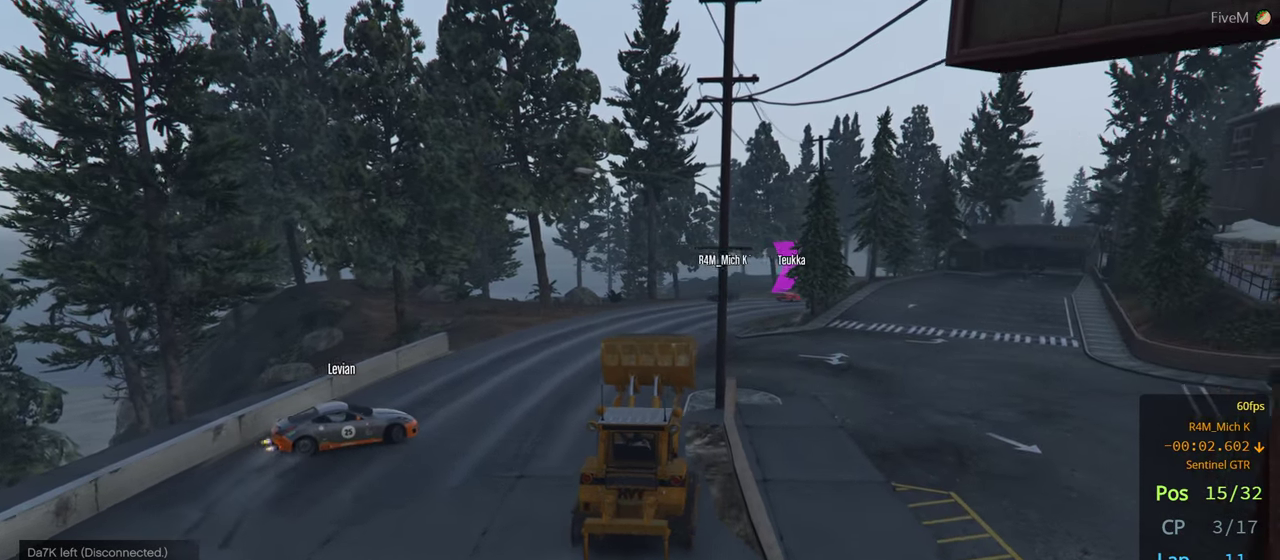
{"buttons": ["R2"], "left_stick": "center", "right_stick": "center", "events": [[266, "left_stick", "right"], [450, "left_stick", "center"]]}
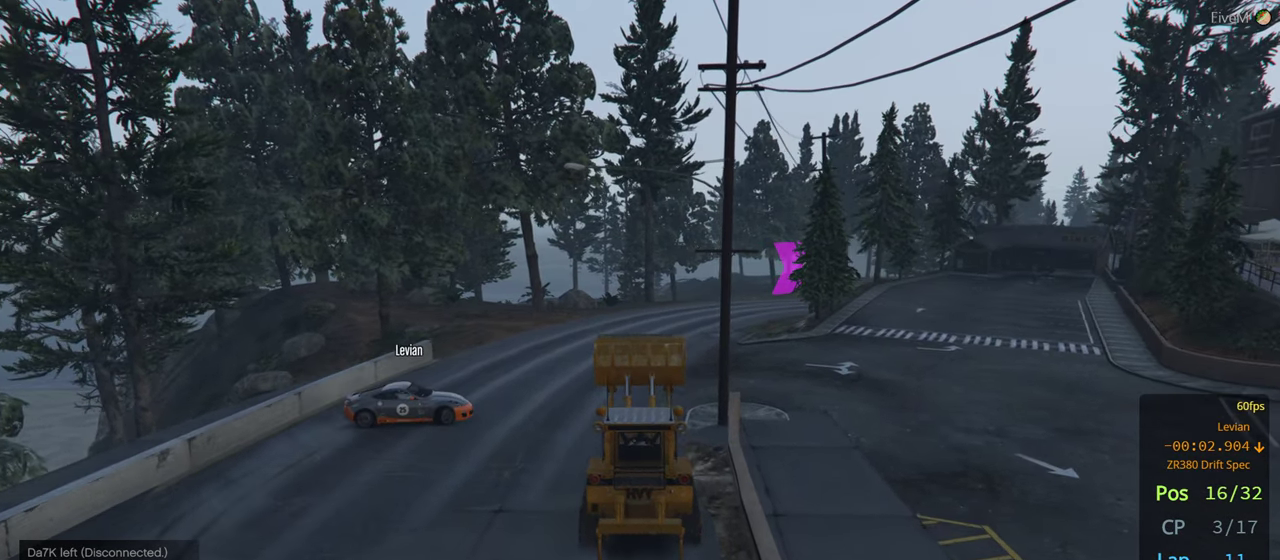
{"buttons": ["R2"], "left_stick": "center", "right_stick": "center", "events": [[266, "left_stick", "right"], [466, "left_stick", "center"]]}
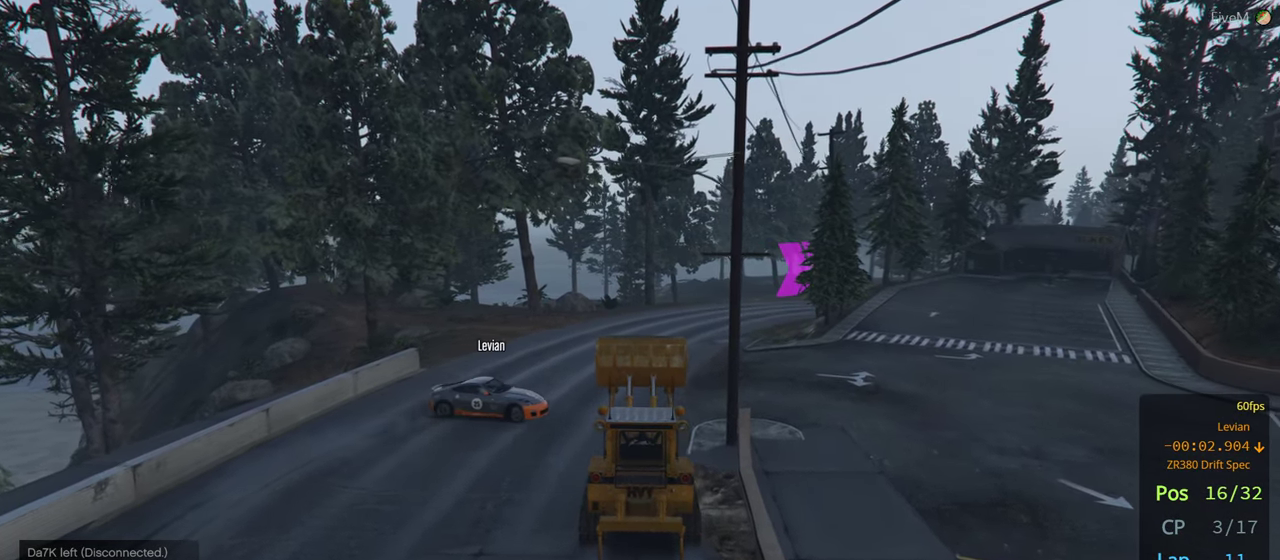
{"buttons": ["R2"], "left_stick": "center", "right_stick": "center", "events": [[100, "left_stick", "right"], [250, "left_stick", "center"]]}
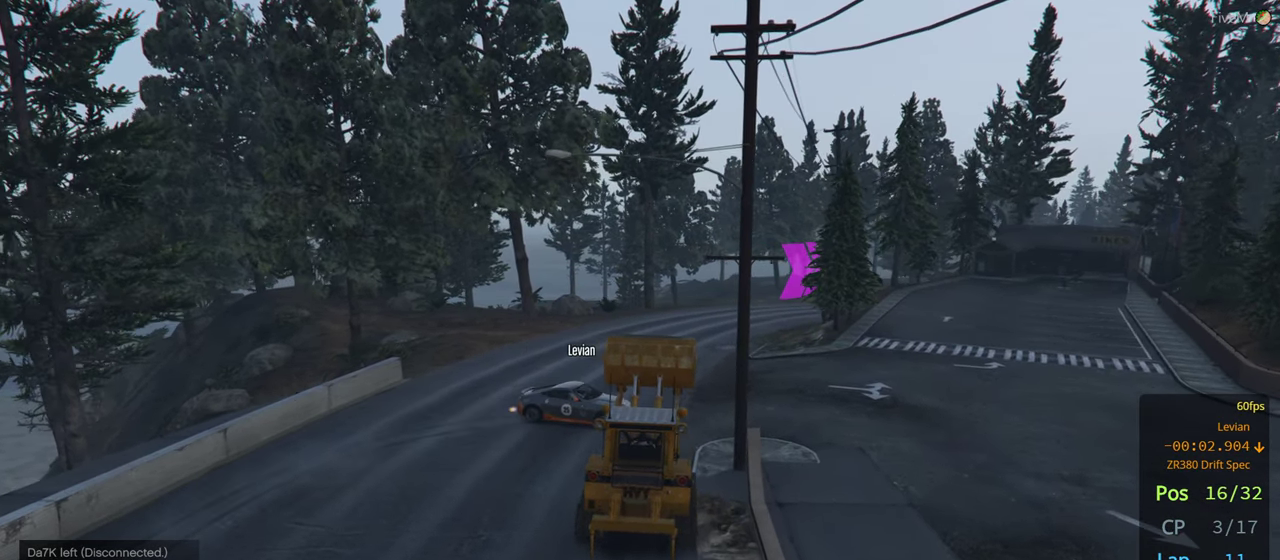
{"buttons": ["R2"], "left_stick": "left", "right_stick": "center", "events": [[250, "left_stick", "left"]]}
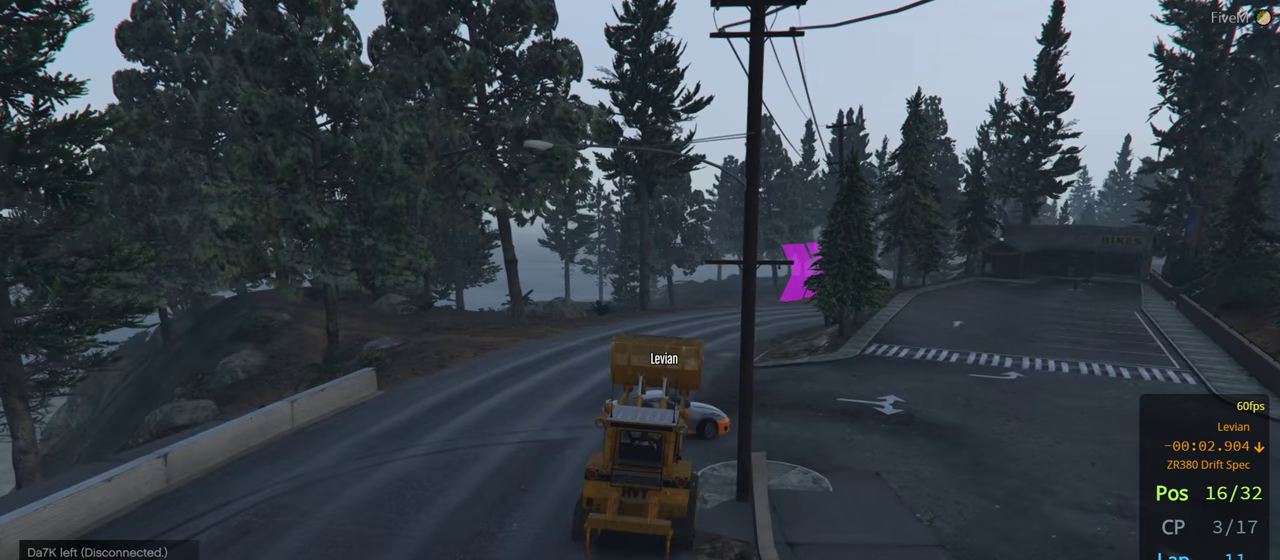
{"buttons": ["R2"], "left_stick": "center", "right_stick": "center", "events": [[33, "left_stick", "center"], [217, "left_stick", "left"], [350, "left_stick", "center"]]}
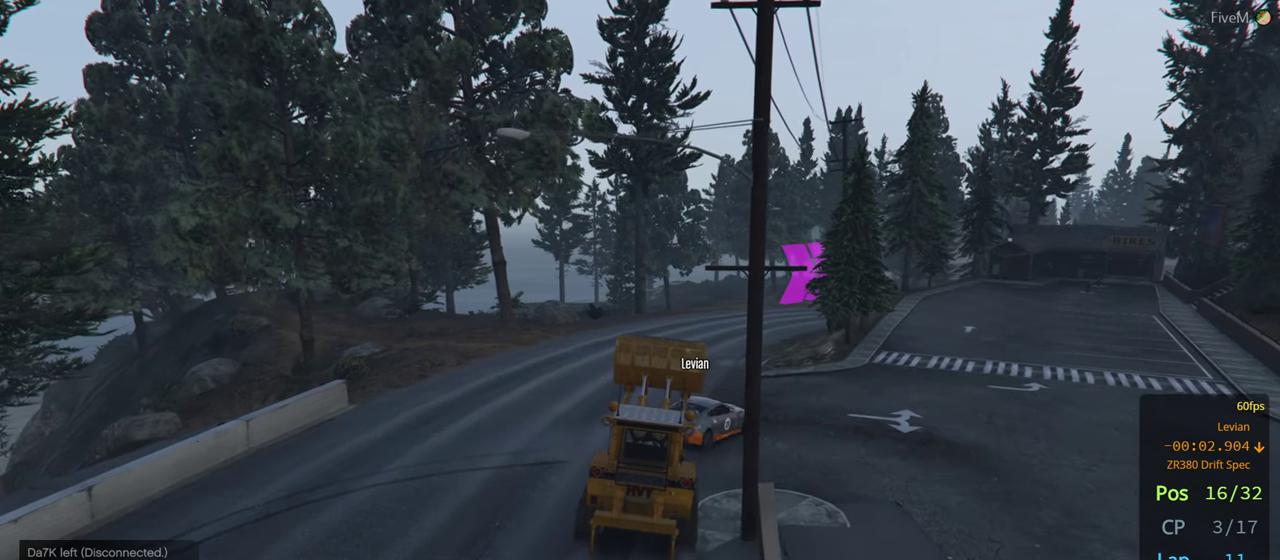
{"buttons": ["R2"], "left_stick": "center", "right_stick": "center", "events": [[183, "left_stick", "right"], [317, "left_stick", "center"]]}
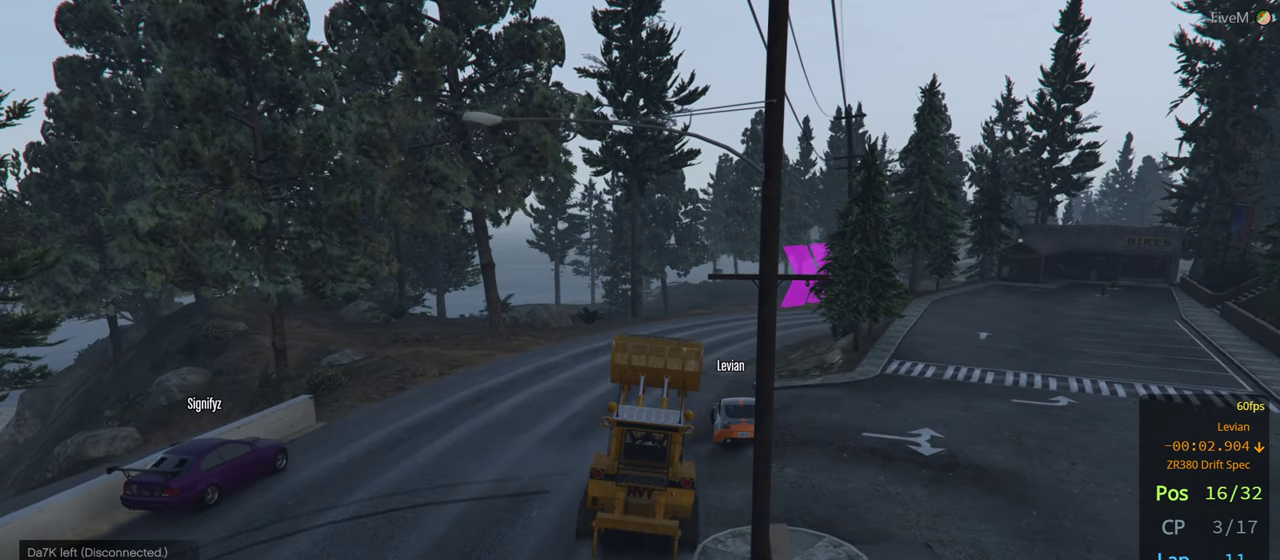
{"buttons": ["R2"], "left_stick": "center", "right_stick": "center", "events": [[167, "left_stick", "right"], [317, "left_stick", "center"]]}
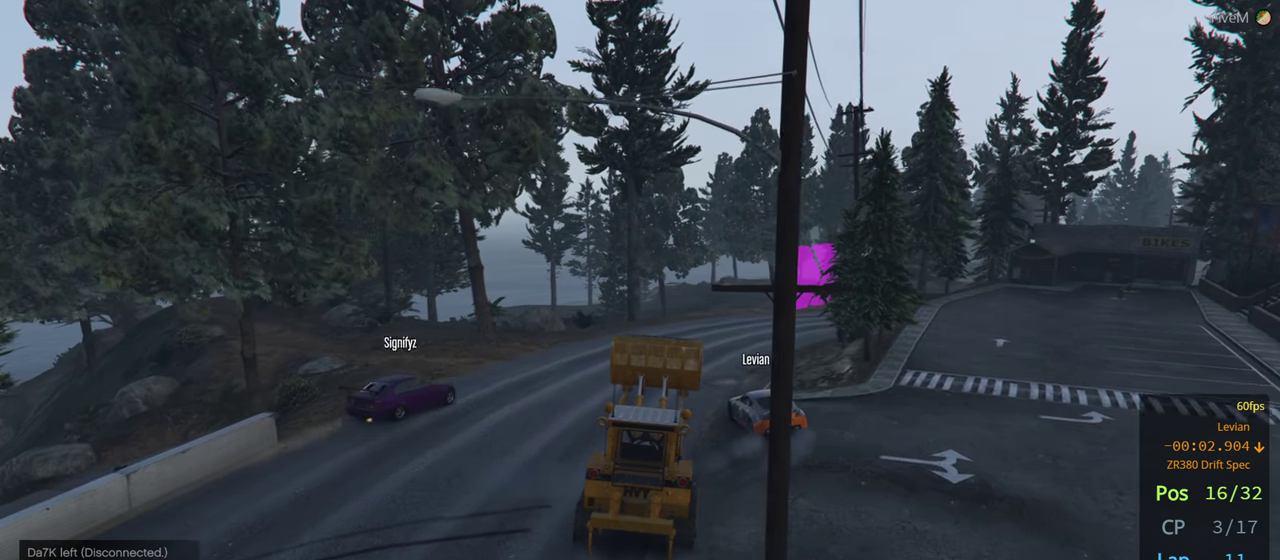
{"buttons": ["R2"], "left_stick": "center", "right_stick": "center", "events": [[250, "left_stick", "right"], [417, "left_stick", "center"]]}
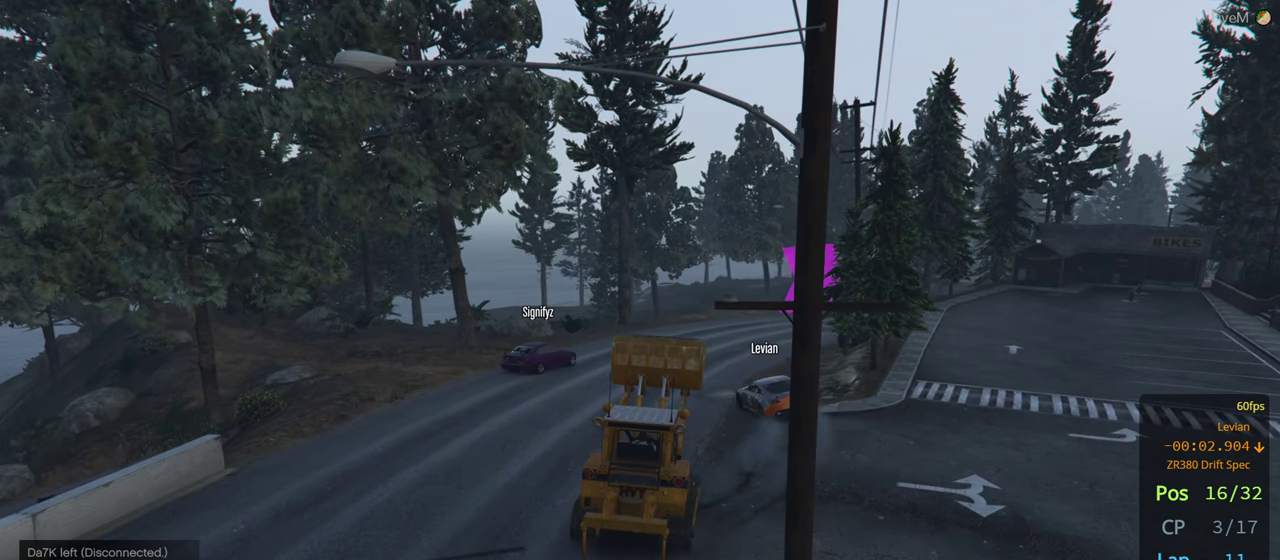
{"buttons": ["R2"], "left_stick": "center", "right_stick": "center", "events": [[33, "left_stick", "right"], [133, "left_stick", "center"], [350, "left_stick", "right"], [483, "left_stick", "center"]]}
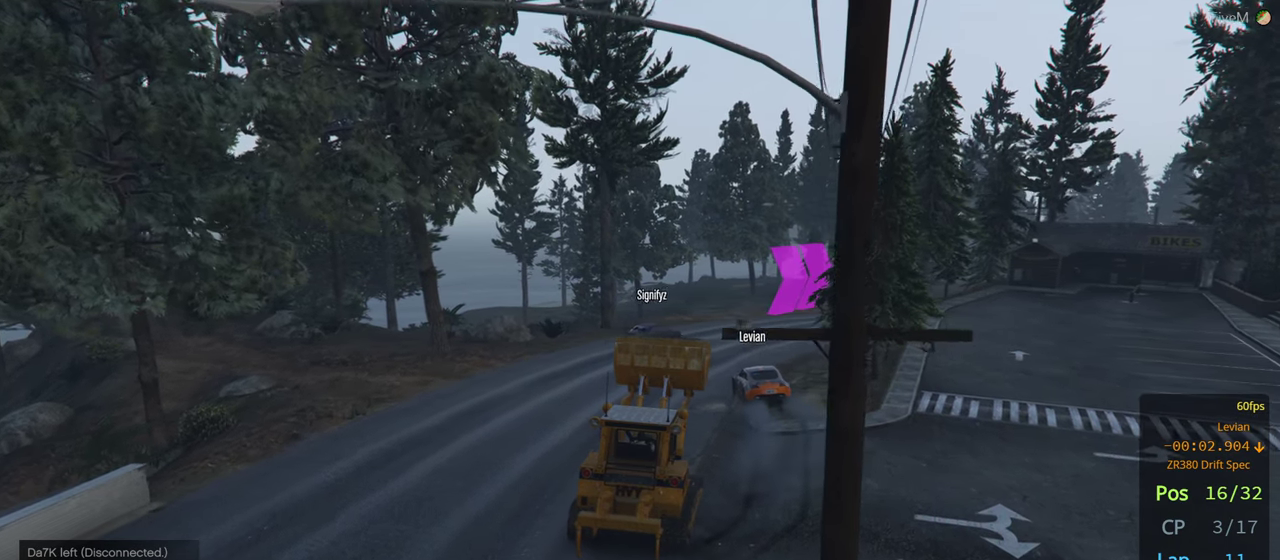
{"buttons": ["R2"], "left_stick": "center", "right_stick": "center", "events": []}
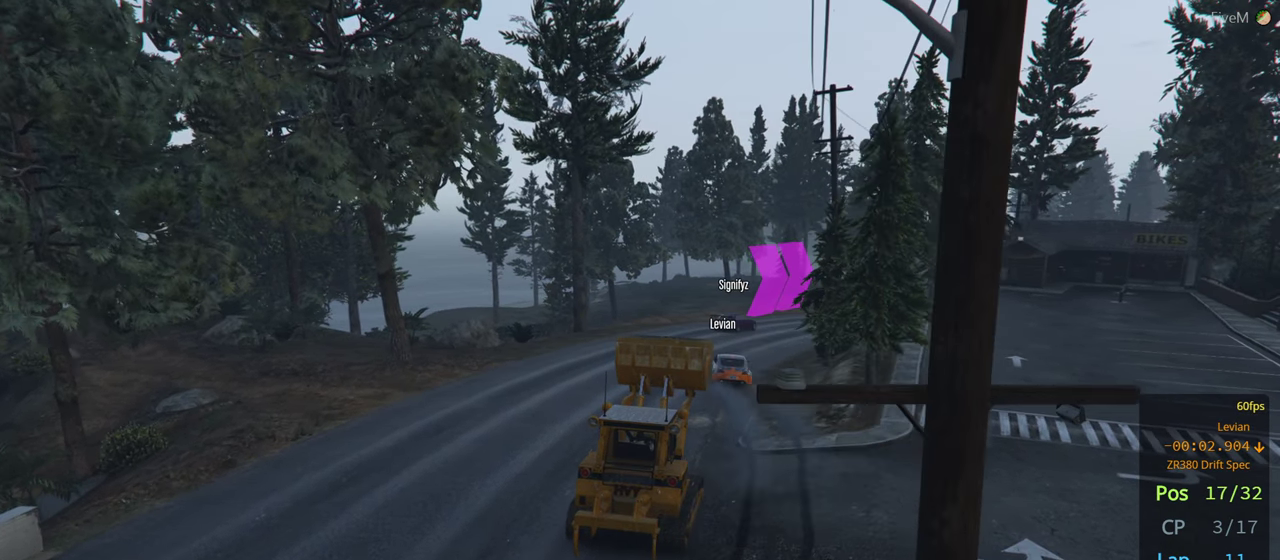
{"buttons": ["R2"], "left_stick": "center", "right_stick": "center", "events": []}
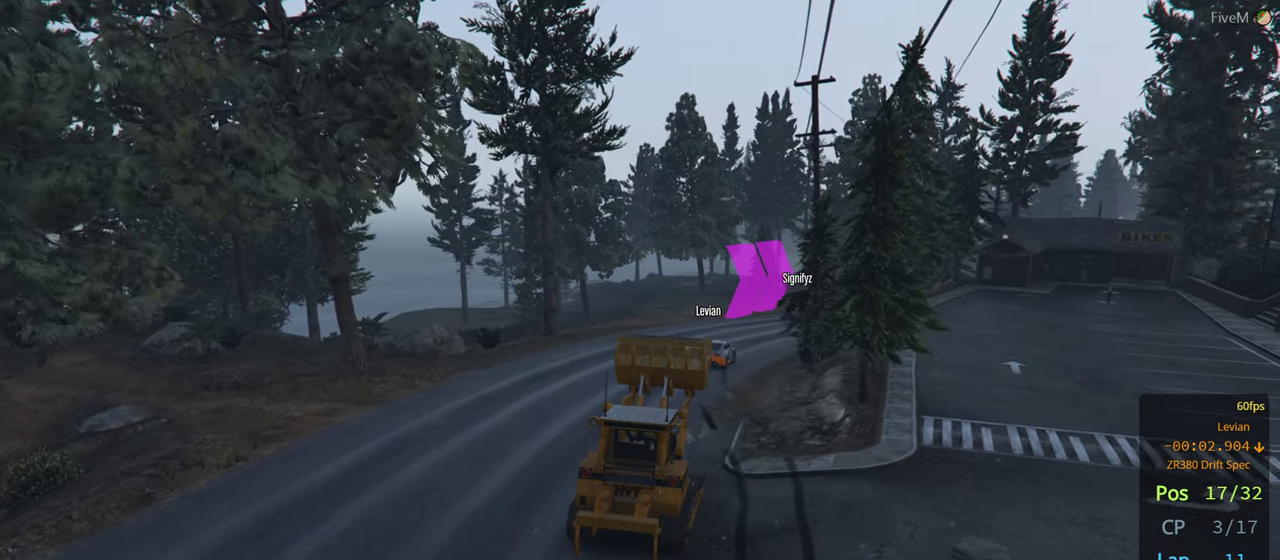
{"buttons": ["R2"], "left_stick": "center", "right_stick": "center", "events": []}
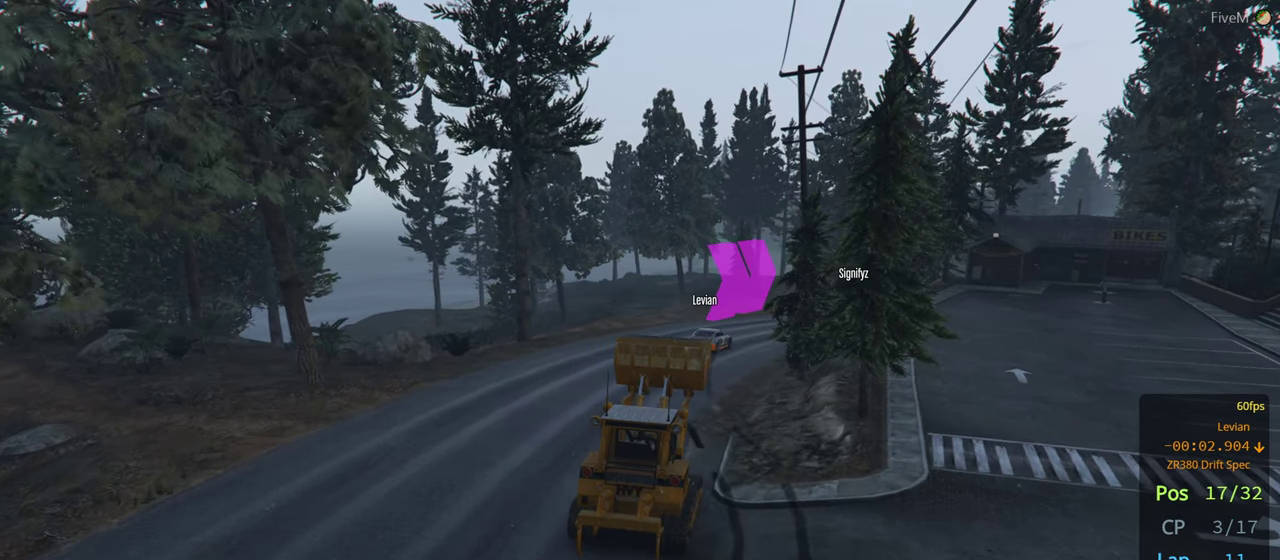
{"buttons": ["R2"], "left_stick": "center", "right_stick": "center", "events": []}
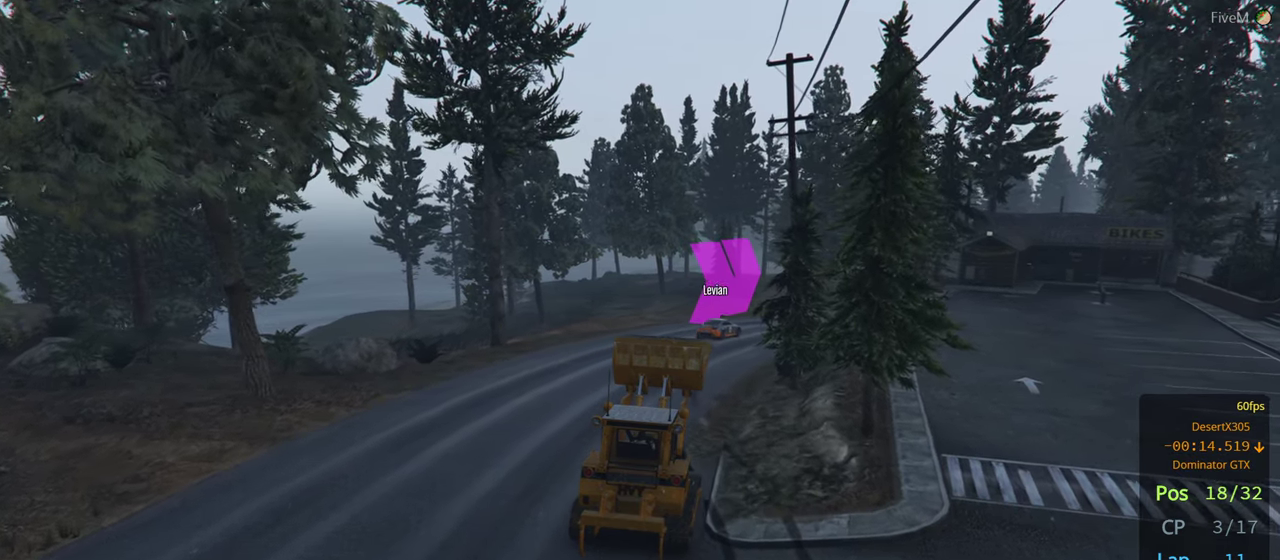
{"buttons": ["R2"], "left_stick": "center", "right_stick": "center", "events": []}